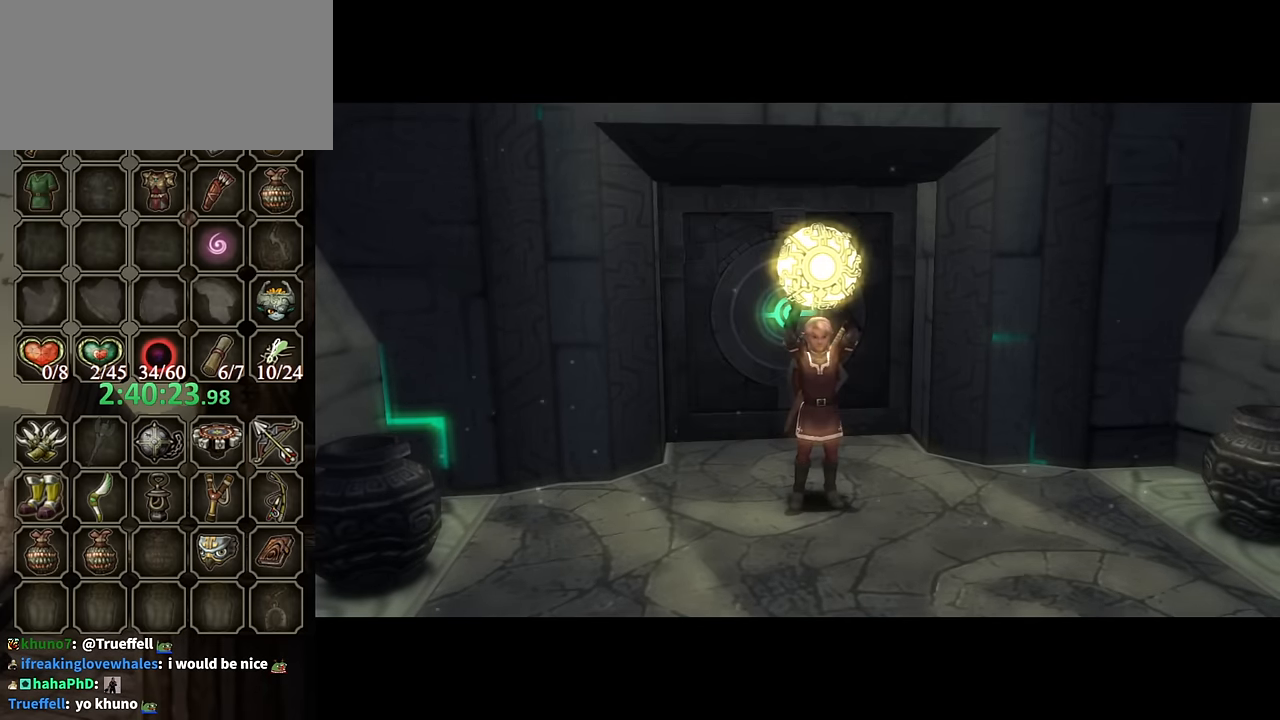
Gameplay with a controller (Nintendo layout); each line is a JSON object with the inputs held at the frame after it. "events" lists button and stick changes between this image and that frame as [ms after this image, input, new state], when the widget could be followed in between. Not read: L3 R3.
{"buttons": [], "left_stick": "up", "right_stick": "center", "events": [[100, "left_stick", "up"]]}
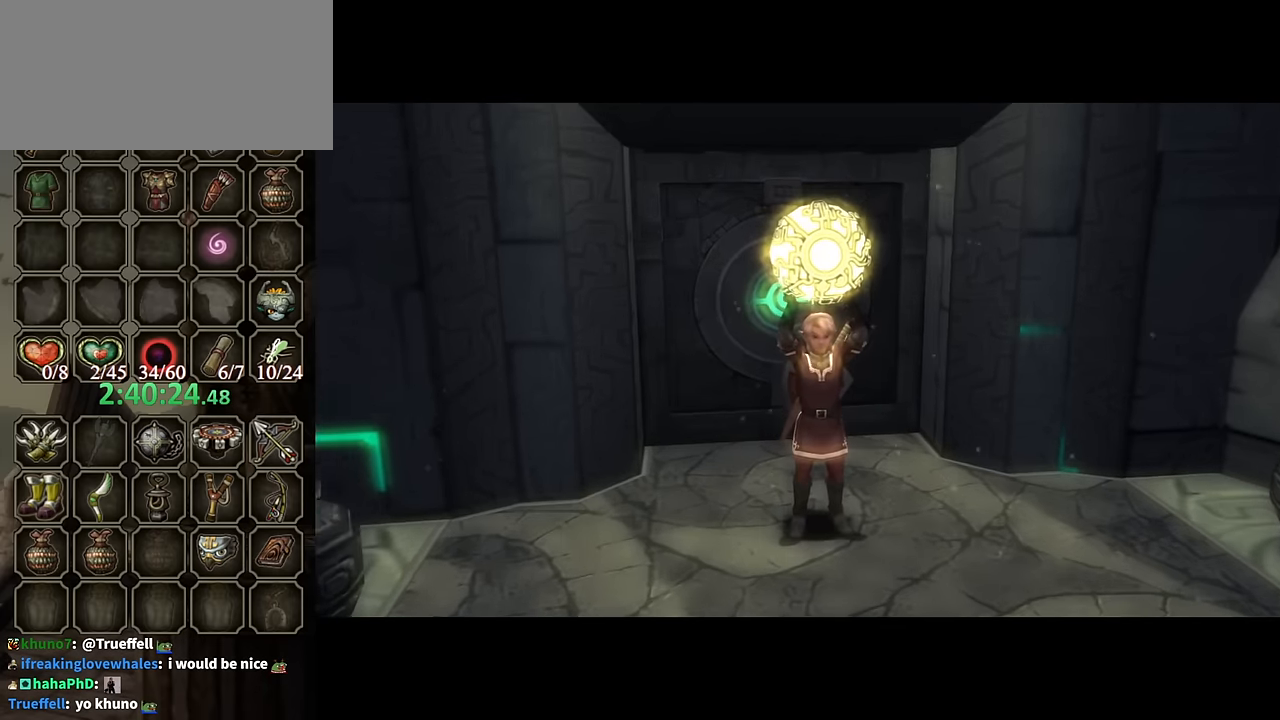
{"buttons": [], "left_stick": "up", "right_stick": "center", "events": []}
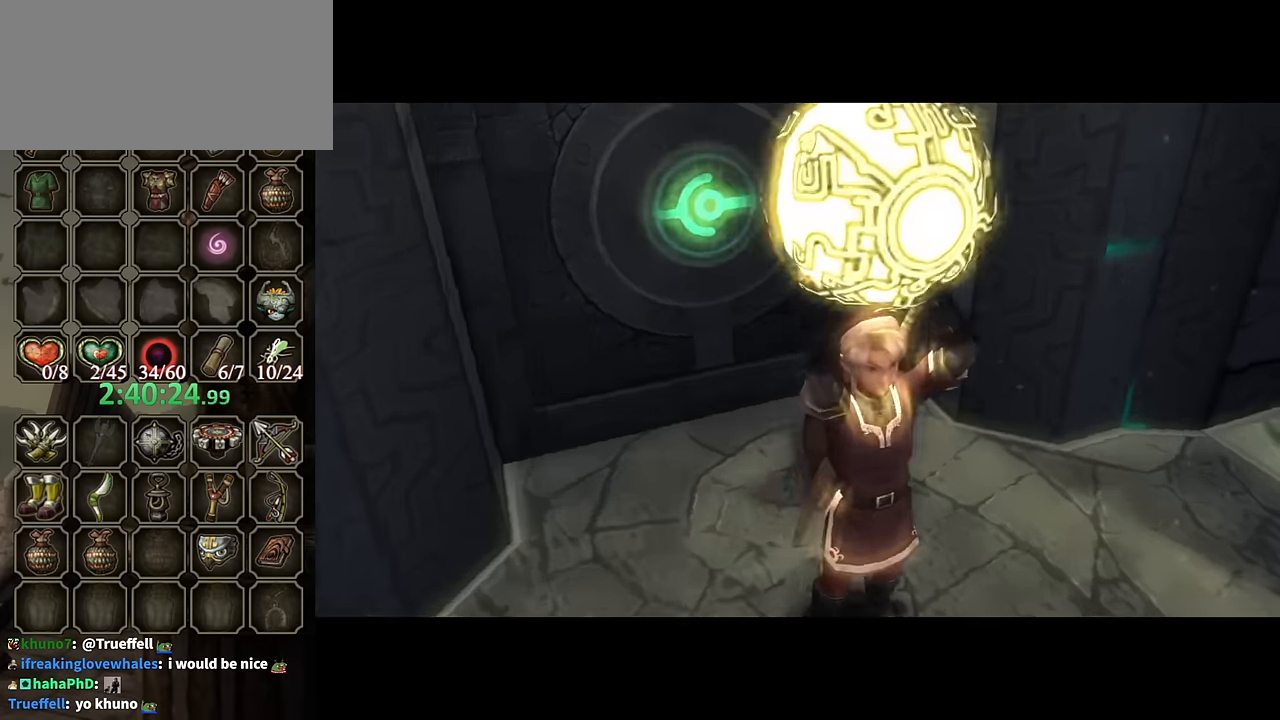
{"buttons": [], "left_stick": "up", "right_stick": "center", "events": []}
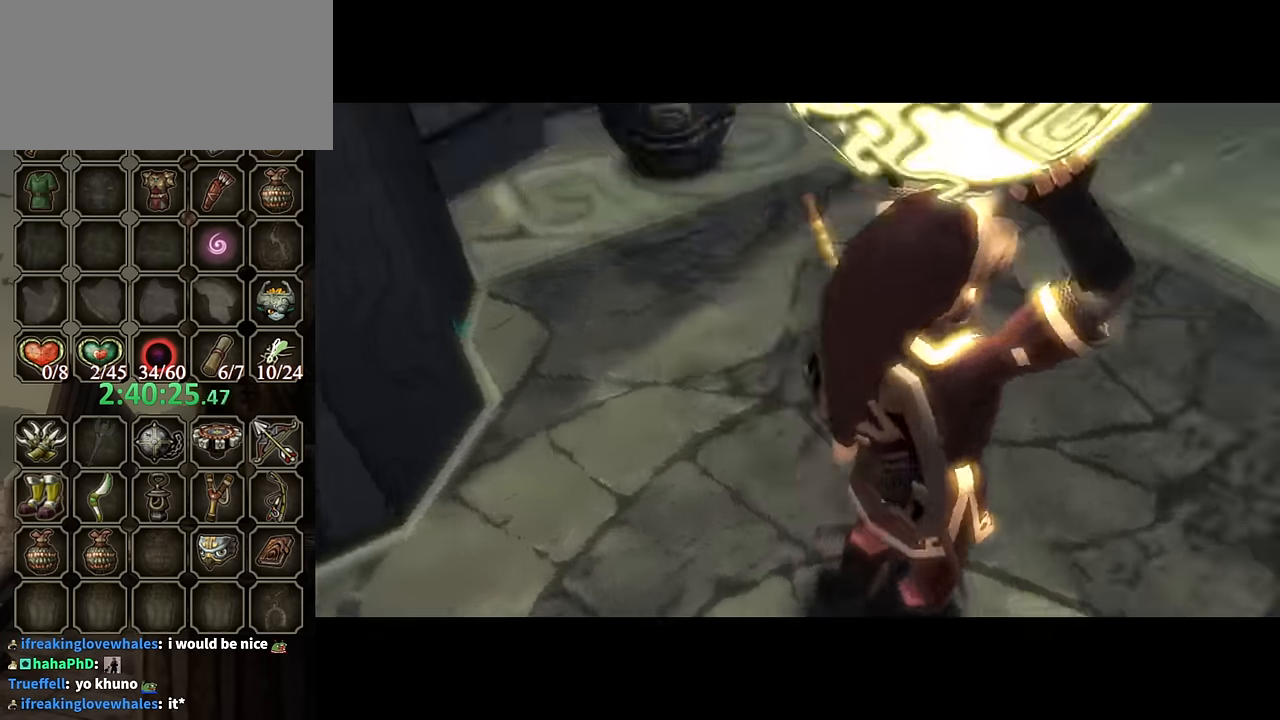
{"buttons": [], "left_stick": "up", "right_stick": "center", "events": []}
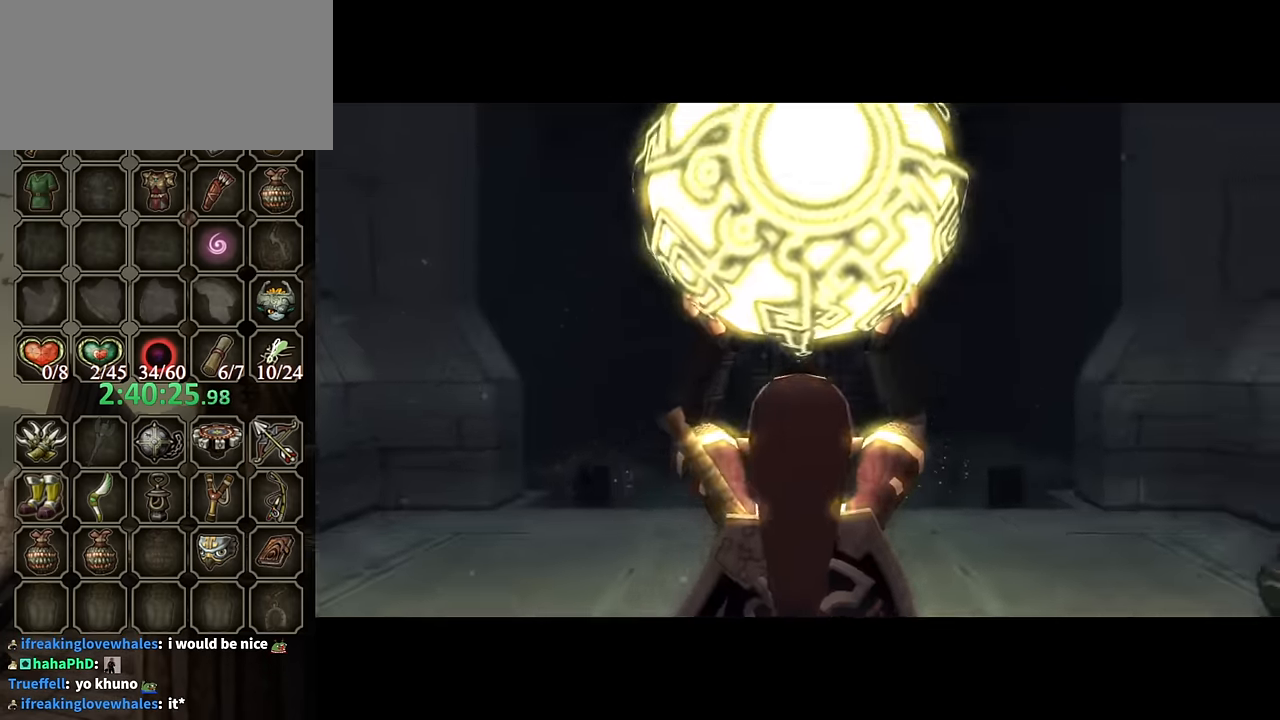
{"buttons": [], "left_stick": "up", "right_stick": "center", "events": []}
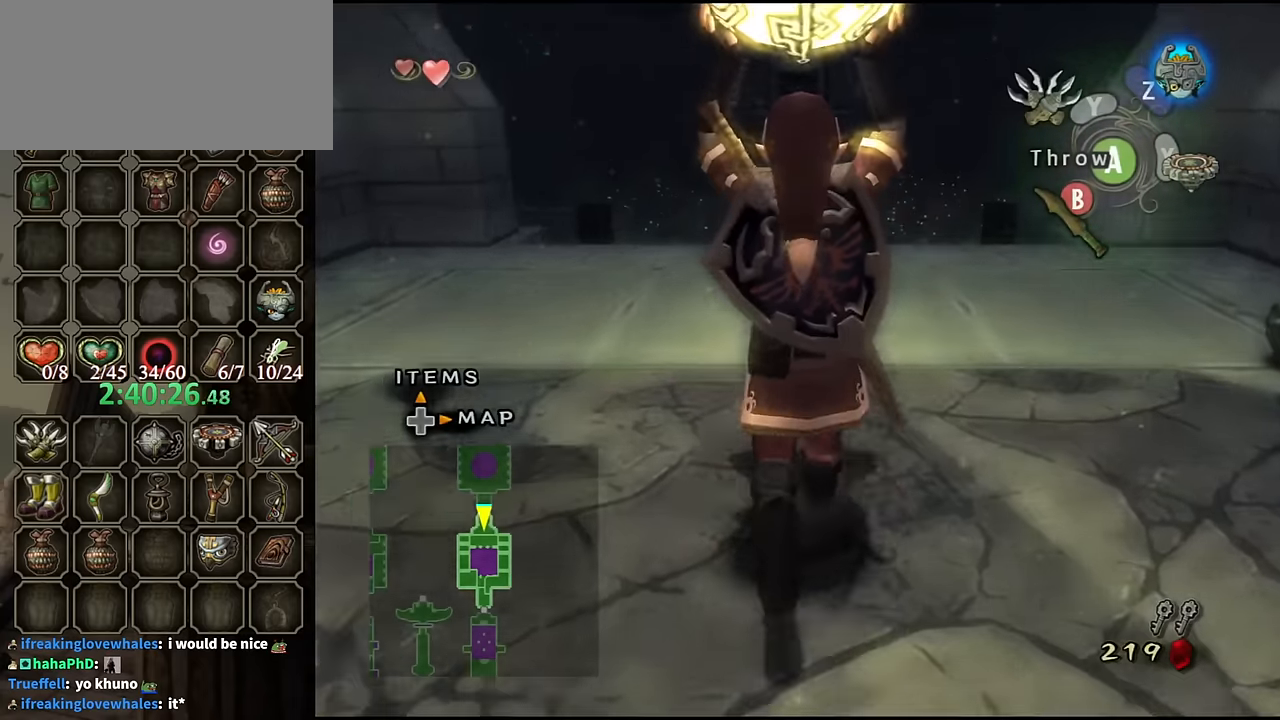
{"buttons": [], "left_stick": "up", "right_stick": "center", "events": []}
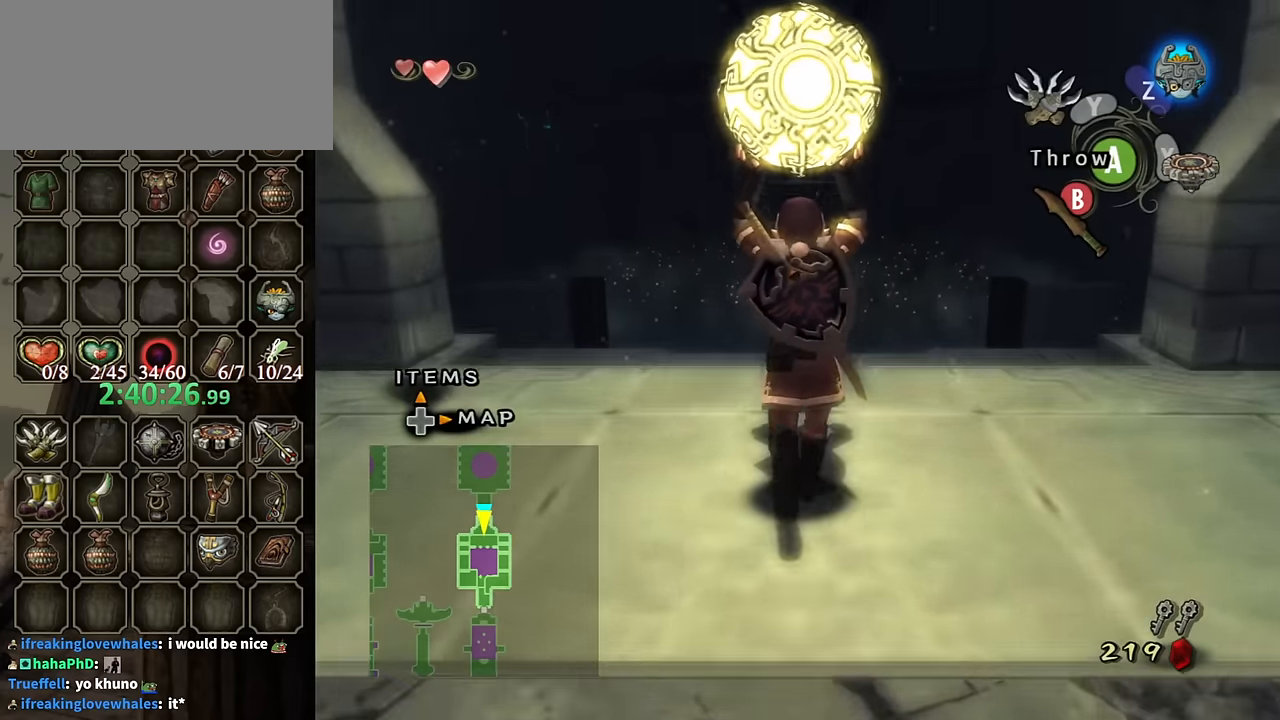
{"buttons": [], "left_stick": "up", "right_stick": "center", "events": []}
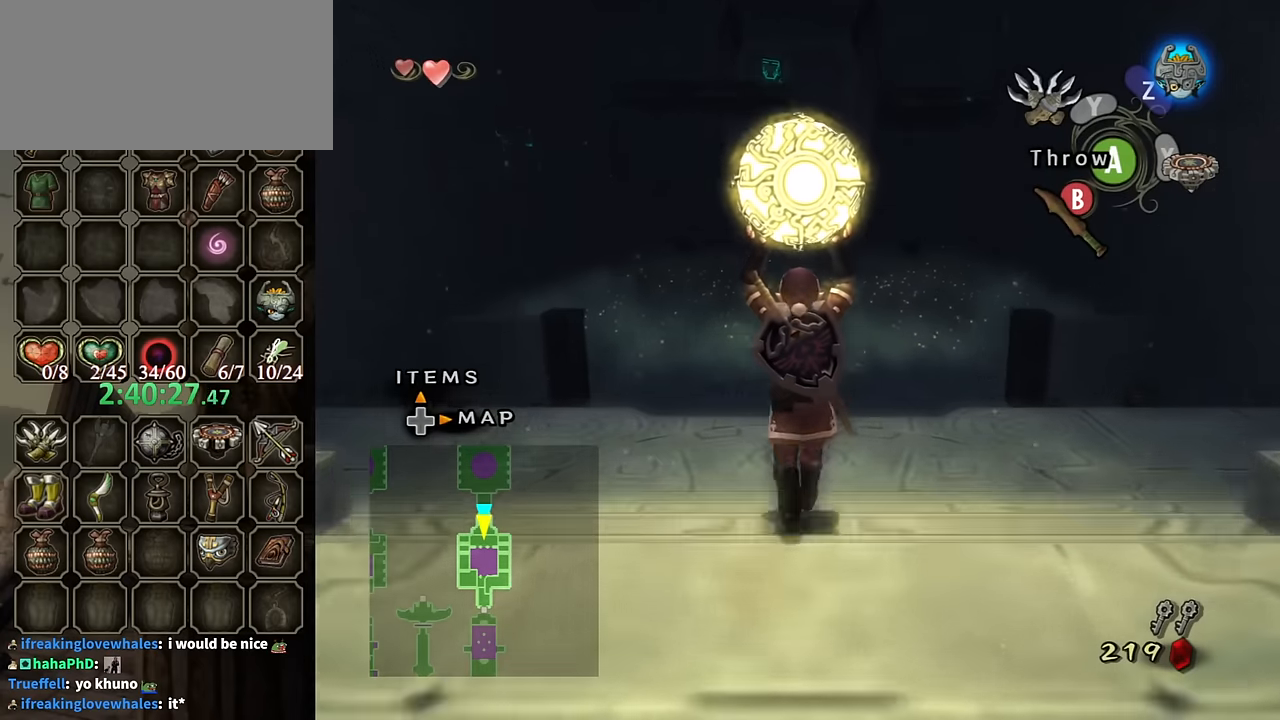
{"buttons": [], "left_stick": "up", "right_stick": "center", "events": []}
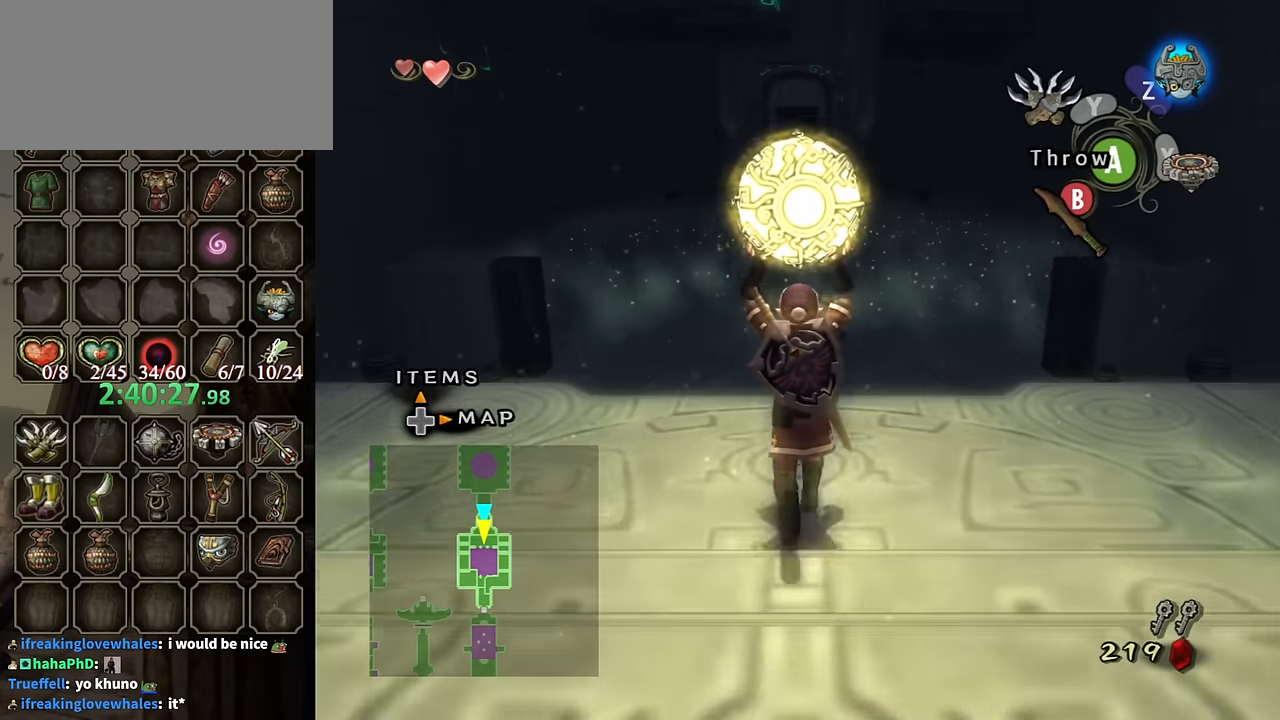
{"buttons": [], "left_stick": "up", "right_stick": "center", "events": []}
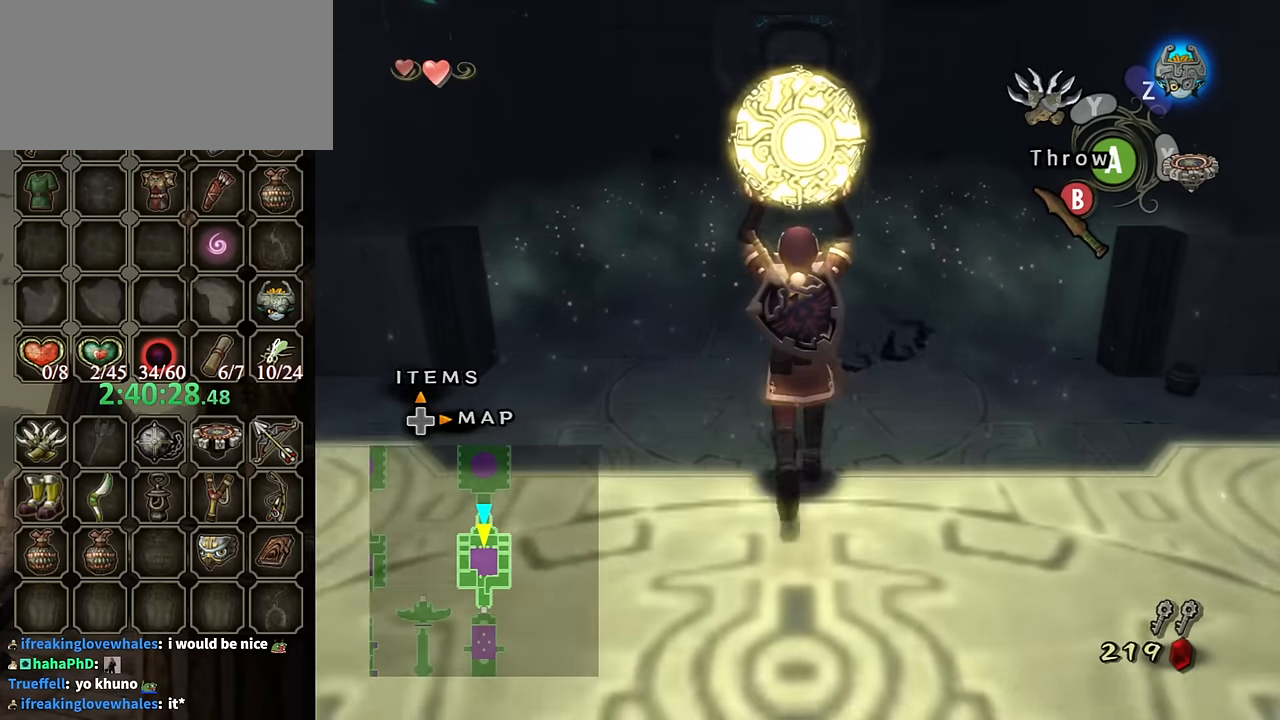
{"buttons": [], "left_stick": "up", "right_stick": "center", "events": []}
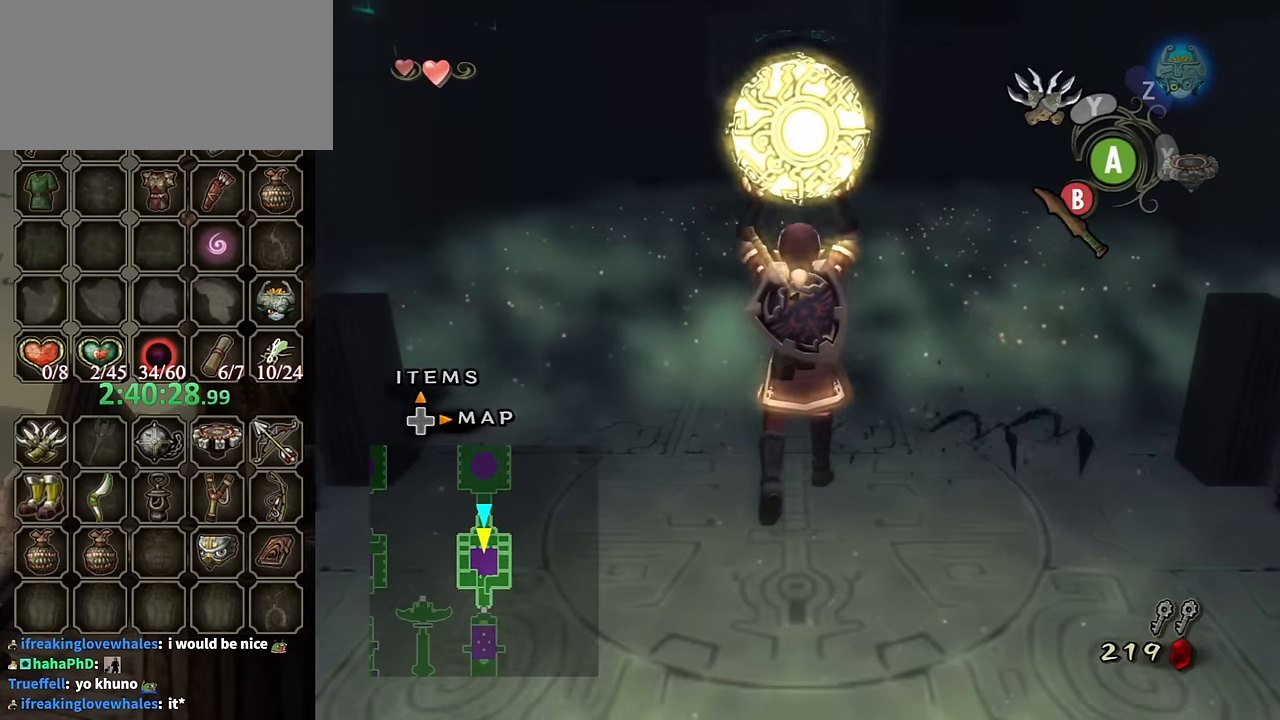
{"buttons": [], "left_stick": "up", "right_stick": "center", "events": []}
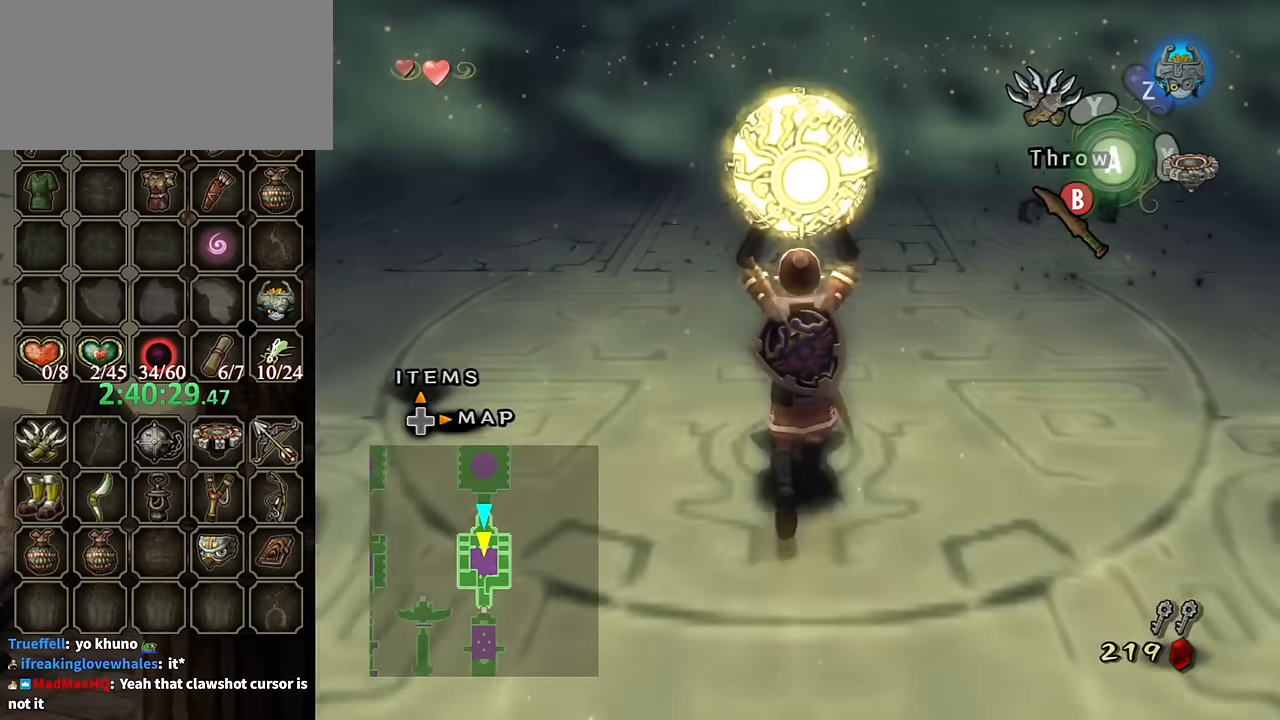
{"buttons": [], "left_stick": "up", "right_stick": "center", "events": []}
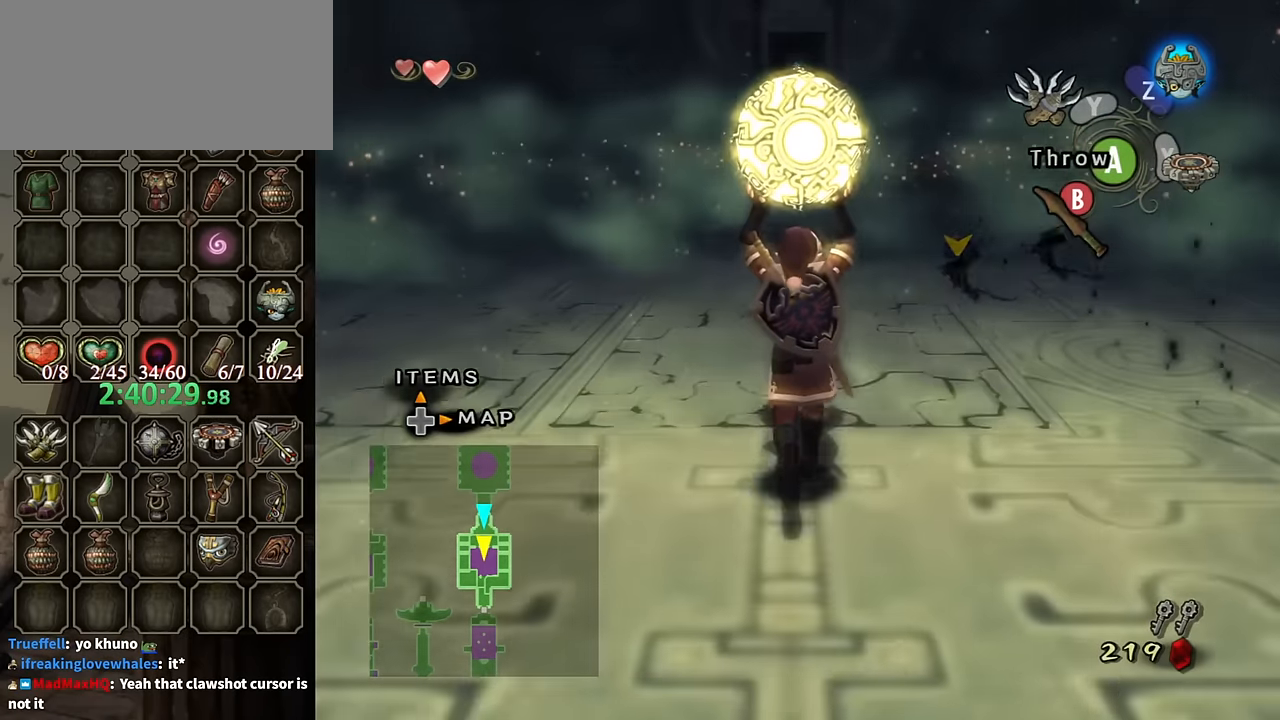
{"buttons": [], "left_stick": "up", "right_stick": "center", "events": [[267, "A", "down"], [367, "A", "up"]]}
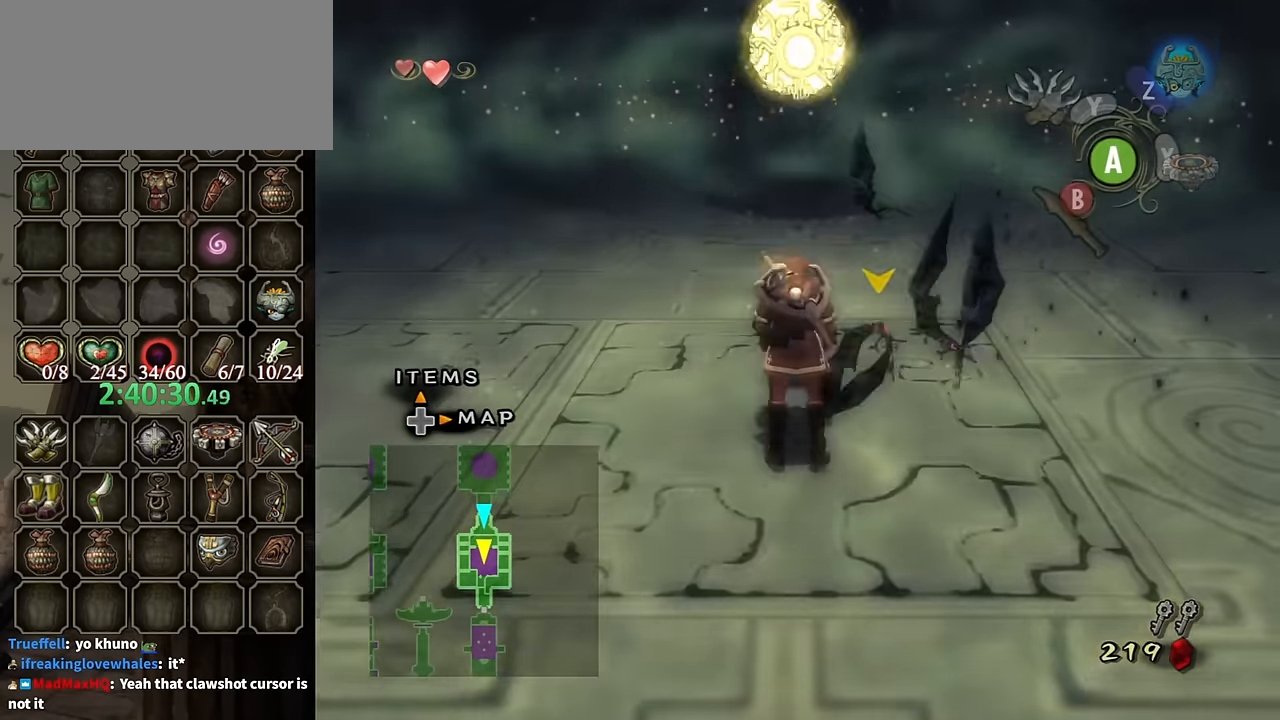
{"buttons": ["A"], "left_stick": "left", "right_stick": "center", "events": [[67, "left_stick", "up-left"], [167, "left_stick", "left"], [467, "A", "down"]]}
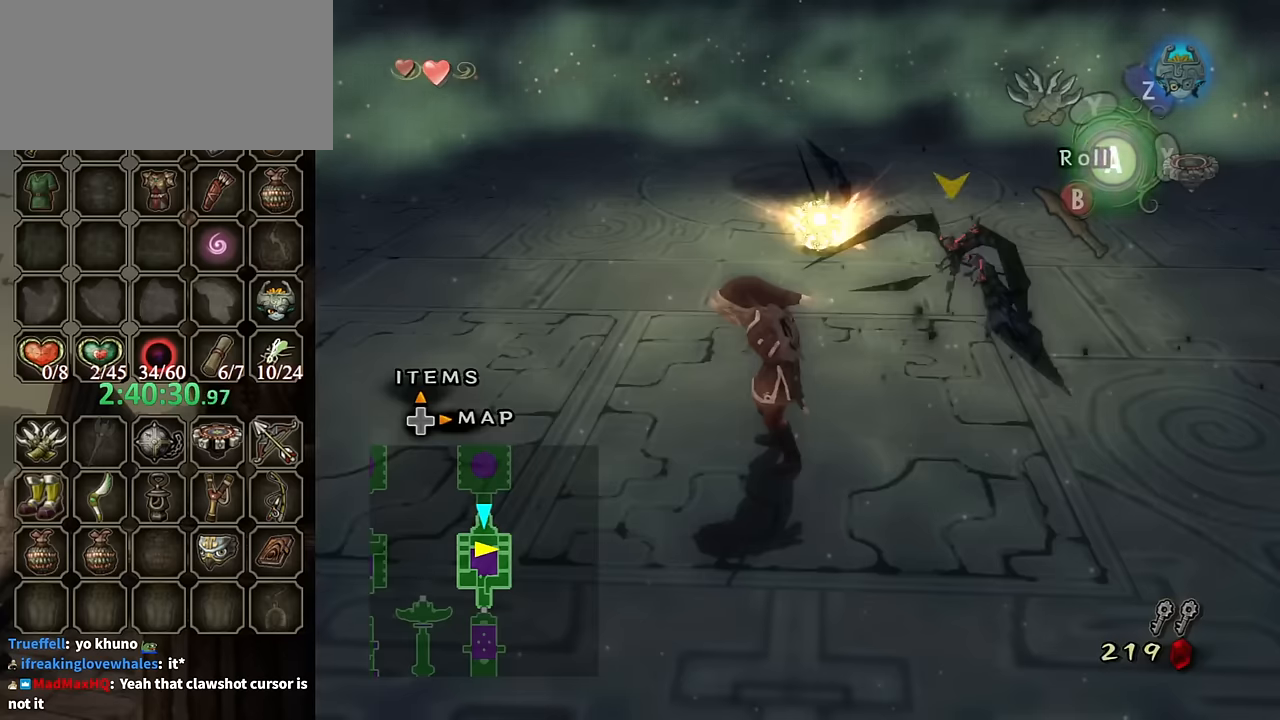
{"buttons": [], "left_stick": "center", "right_stick": "center", "events": [[33, "A", "up"], [100, "A", "down"], [133, "A", "up"], [167, "A", "down"], [233, "A", "up"], [233, "left_stick", "up-left"], [467, "left_stick", "center"]]}
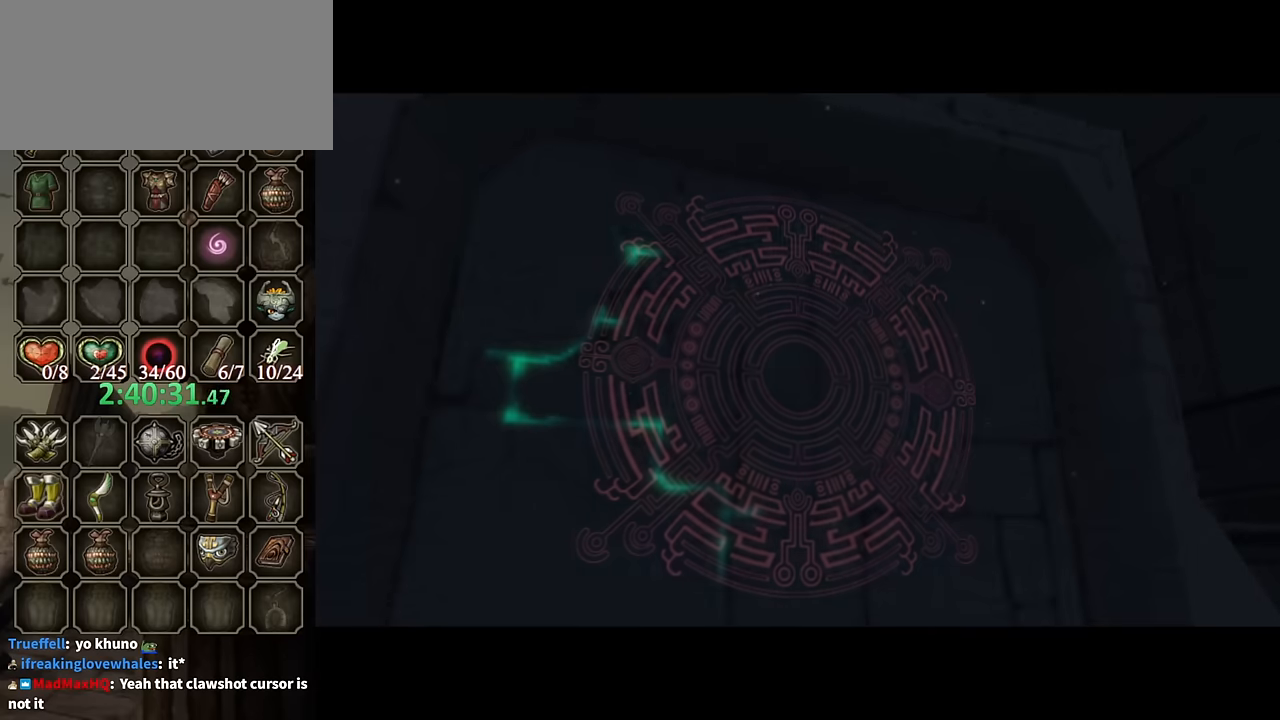
{"buttons": [], "left_stick": "center", "right_stick": "center", "events": []}
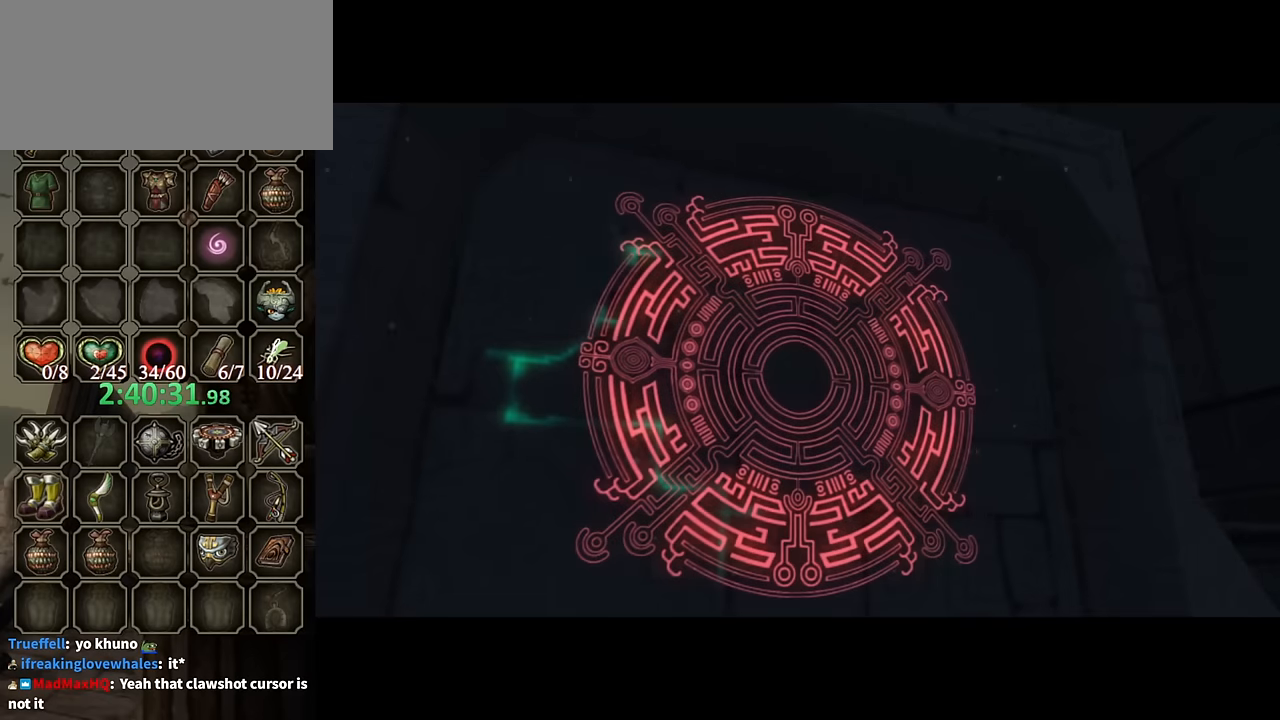
{"buttons": [], "left_stick": "center", "right_stick": "center", "events": []}
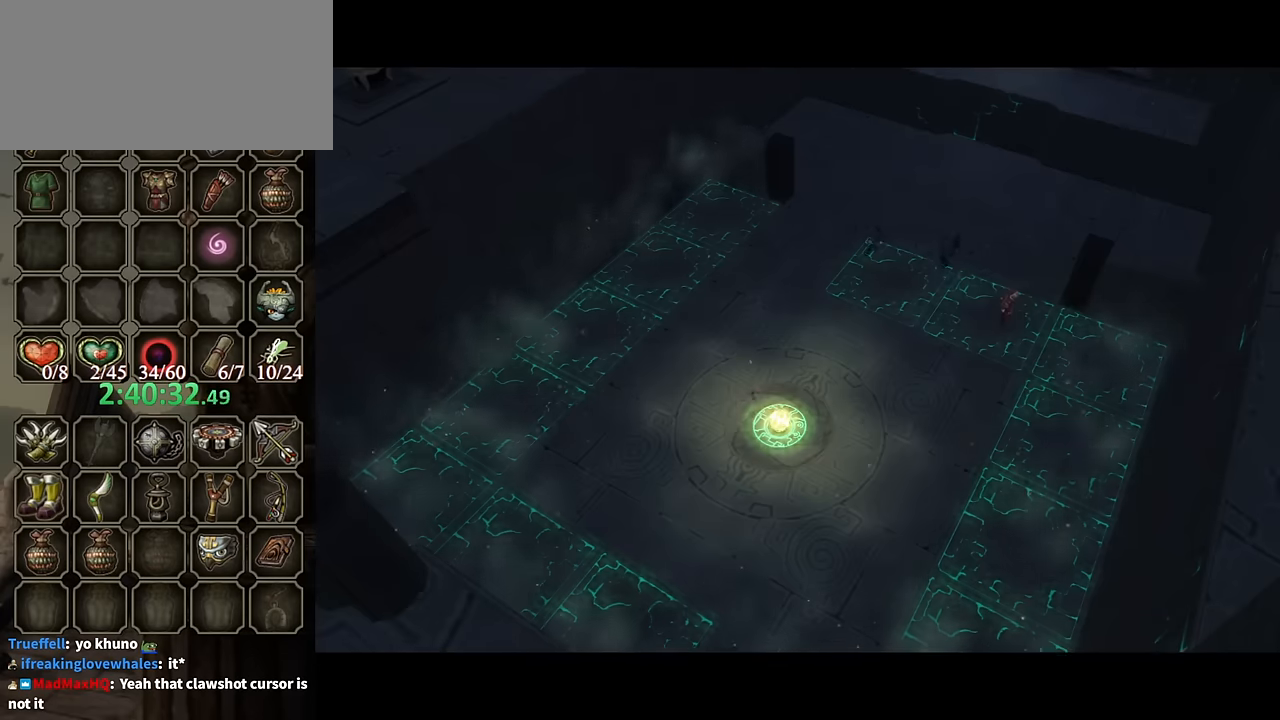
{"buttons": [], "left_stick": "center", "right_stick": "center", "events": []}
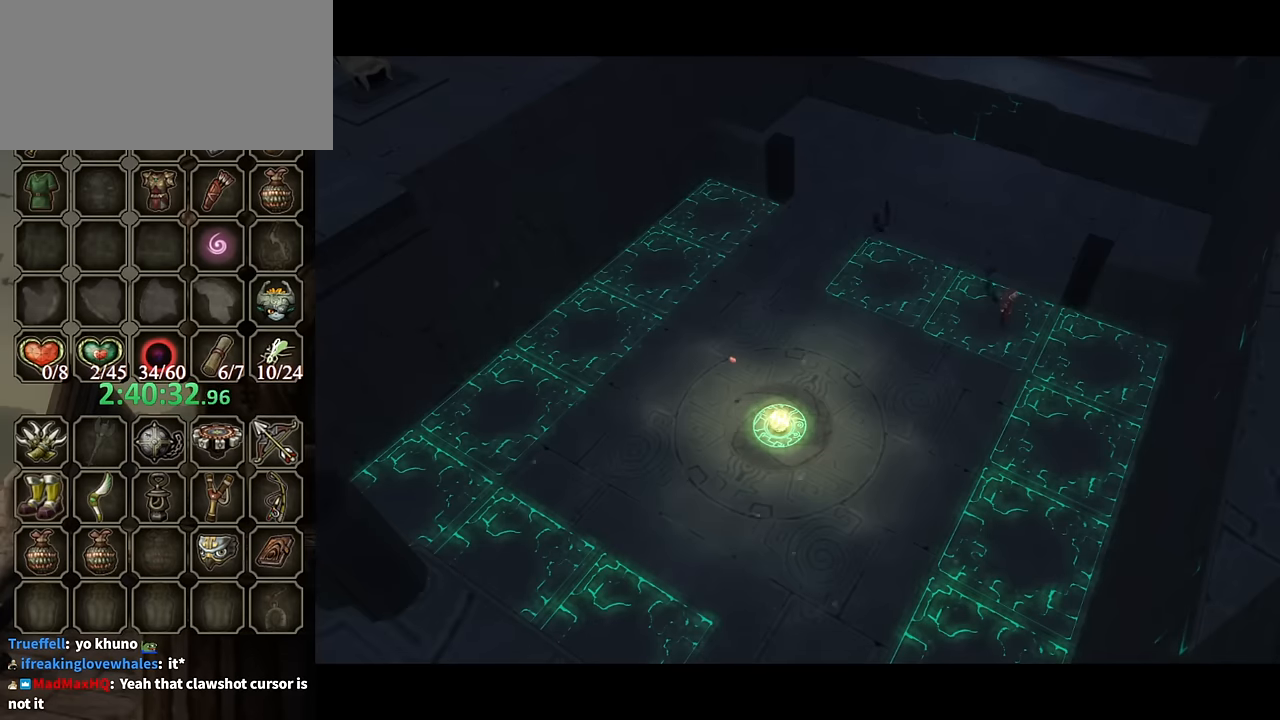
{"buttons": [], "left_stick": "down-right", "right_stick": "center", "events": [[400, "left_stick", "down-right"]]}
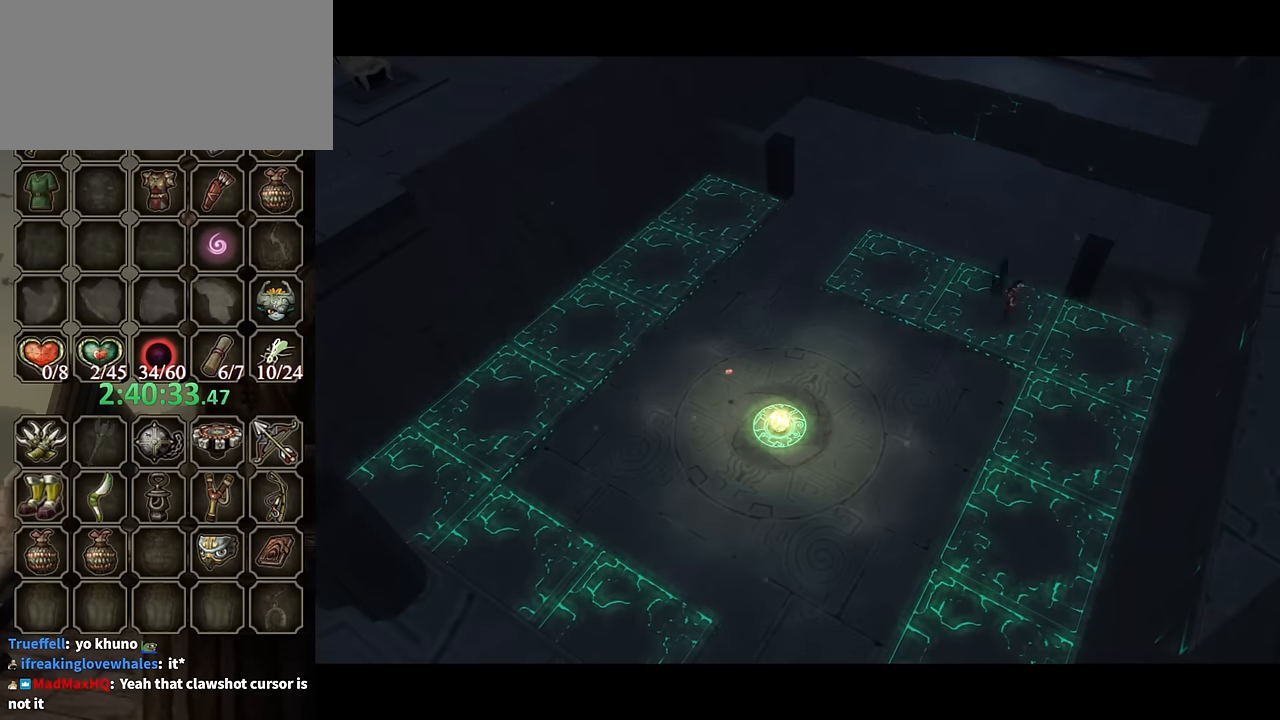
{"buttons": [], "left_stick": "down-right", "right_stick": "center", "events": []}
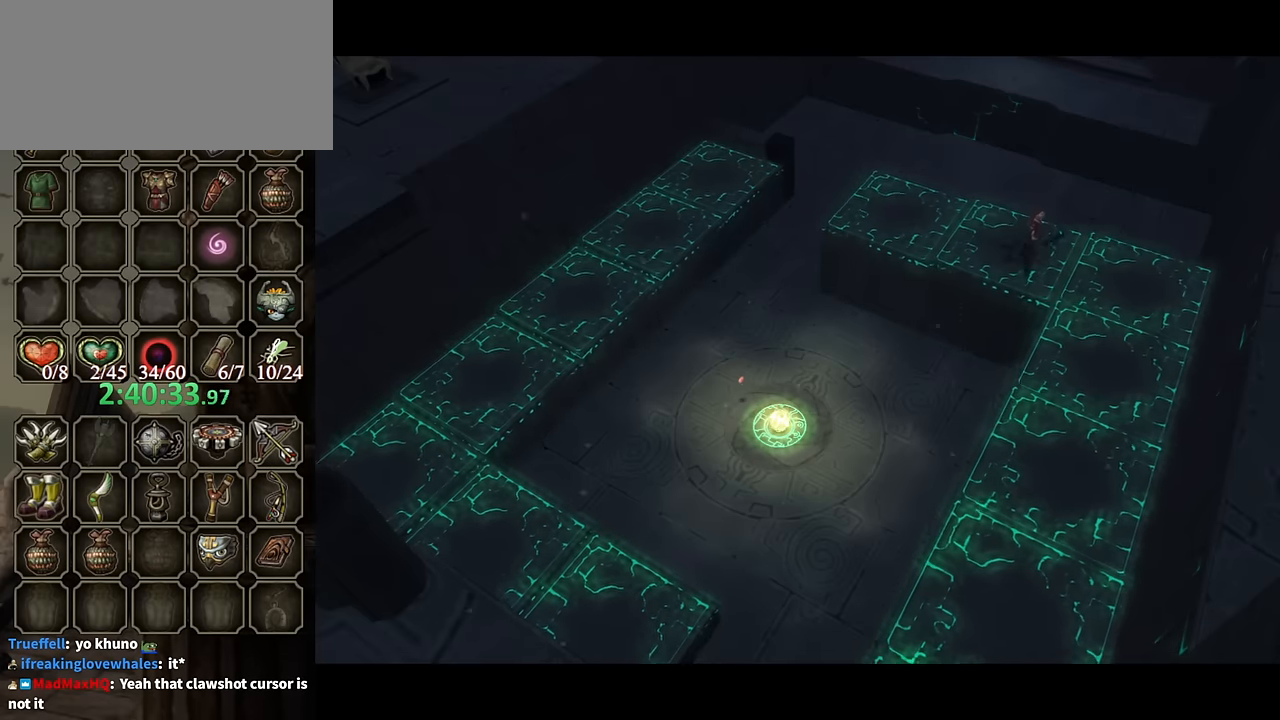
{"buttons": [], "left_stick": "down-right", "right_stick": "center", "events": []}
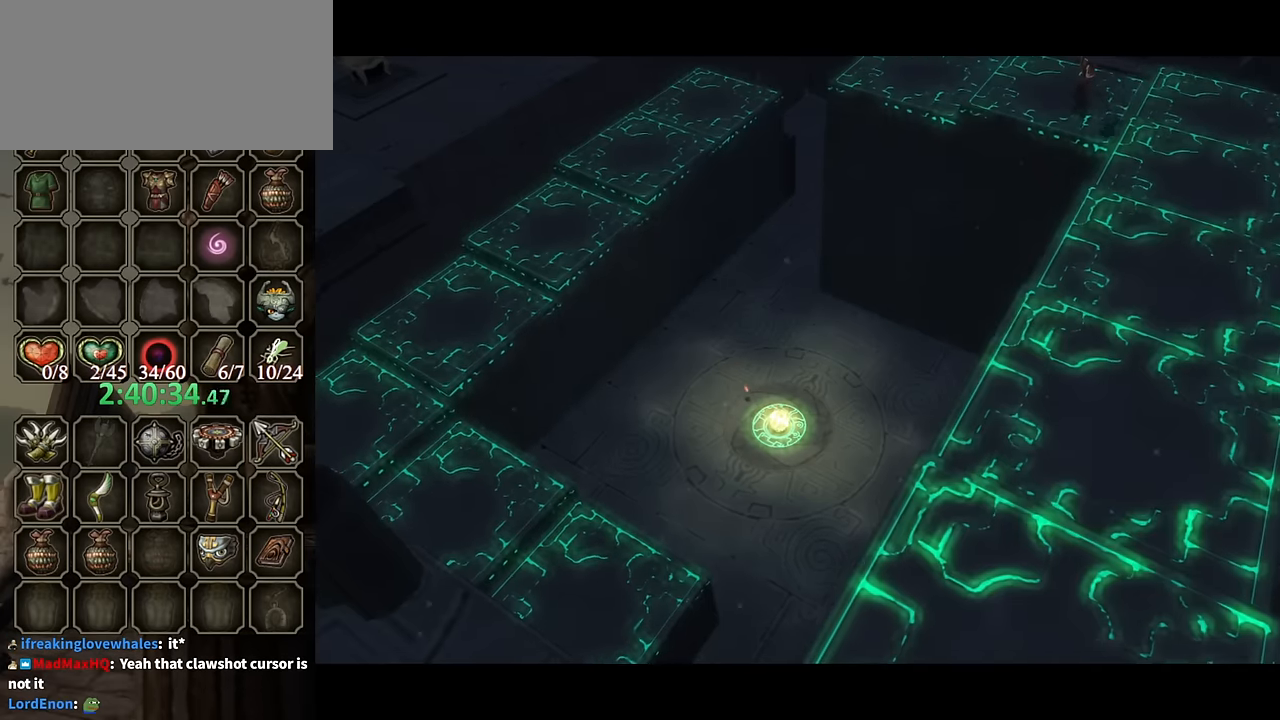
{"buttons": [], "left_stick": "down-right", "right_stick": "center", "events": []}
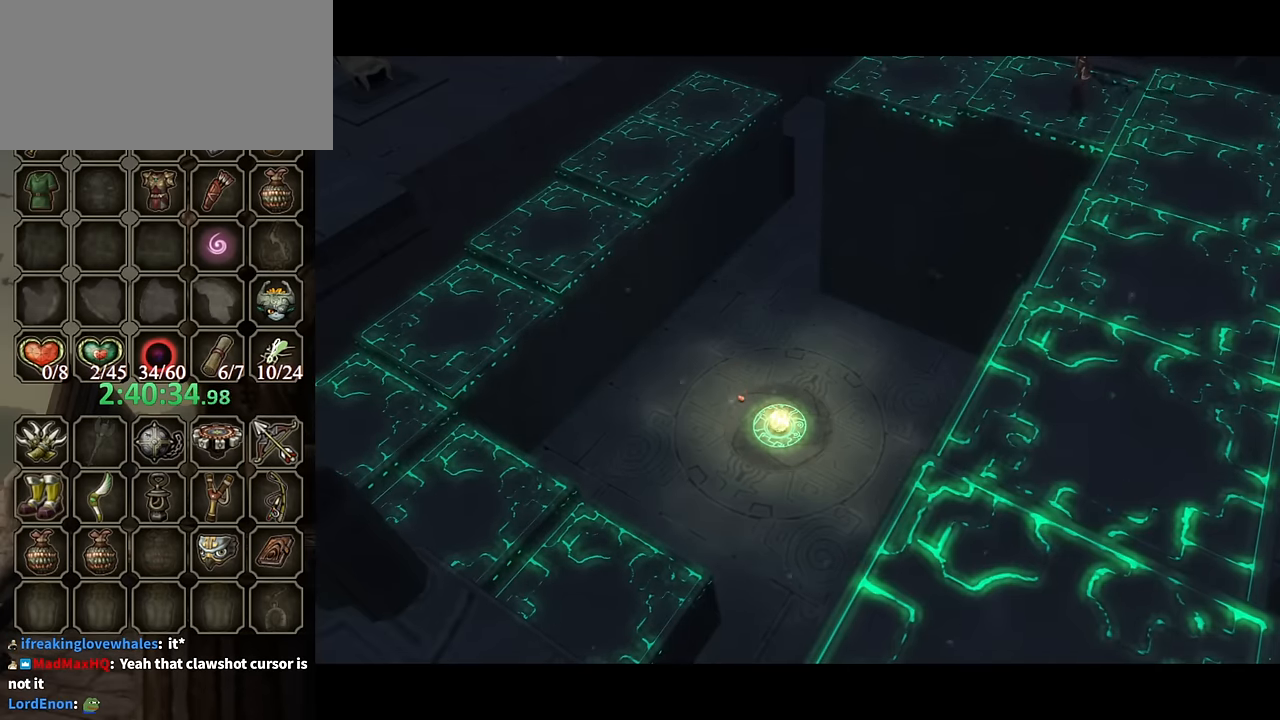
{"buttons": [], "left_stick": "down-right", "right_stick": "center", "events": [[400, "A", "down"], [467, "A", "up"]]}
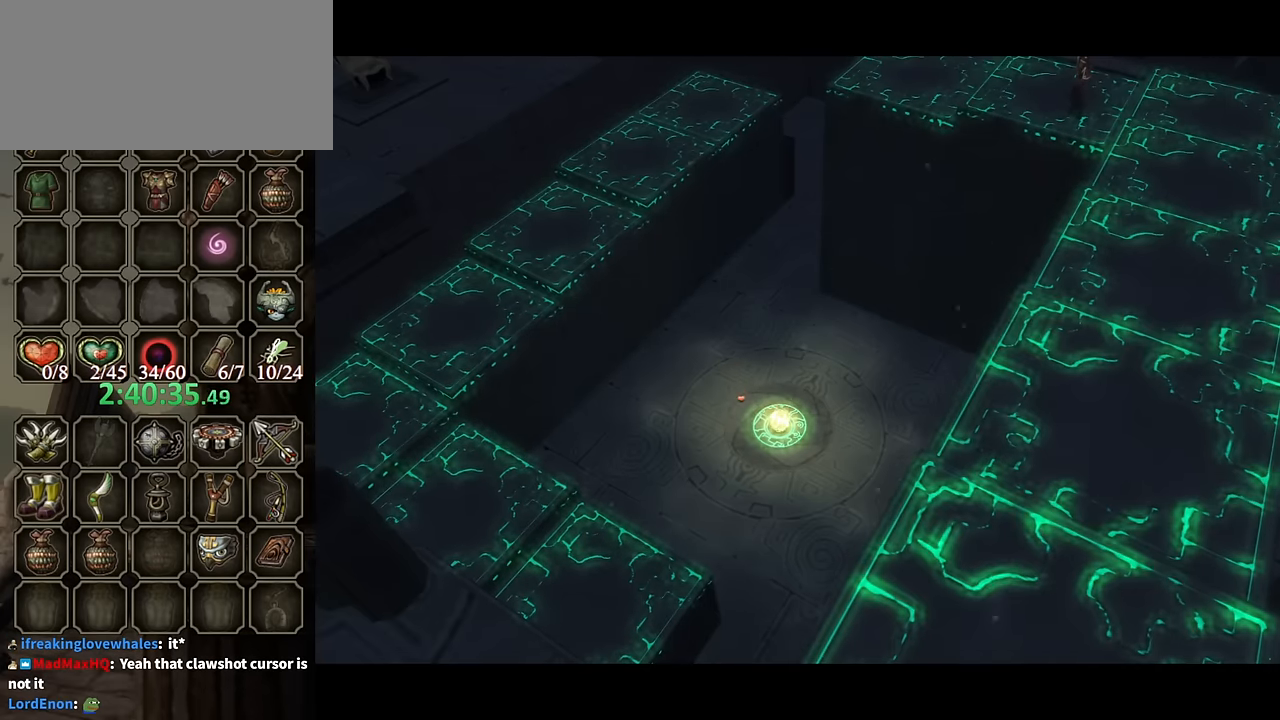
{"buttons": [], "left_stick": "down-right", "right_stick": "center", "events": [[67, "A", "down"], [133, "A", "up"], [233, "A", "down"], [267, "A", "up"], [367, "A", "down"], [433, "A", "up"]]}
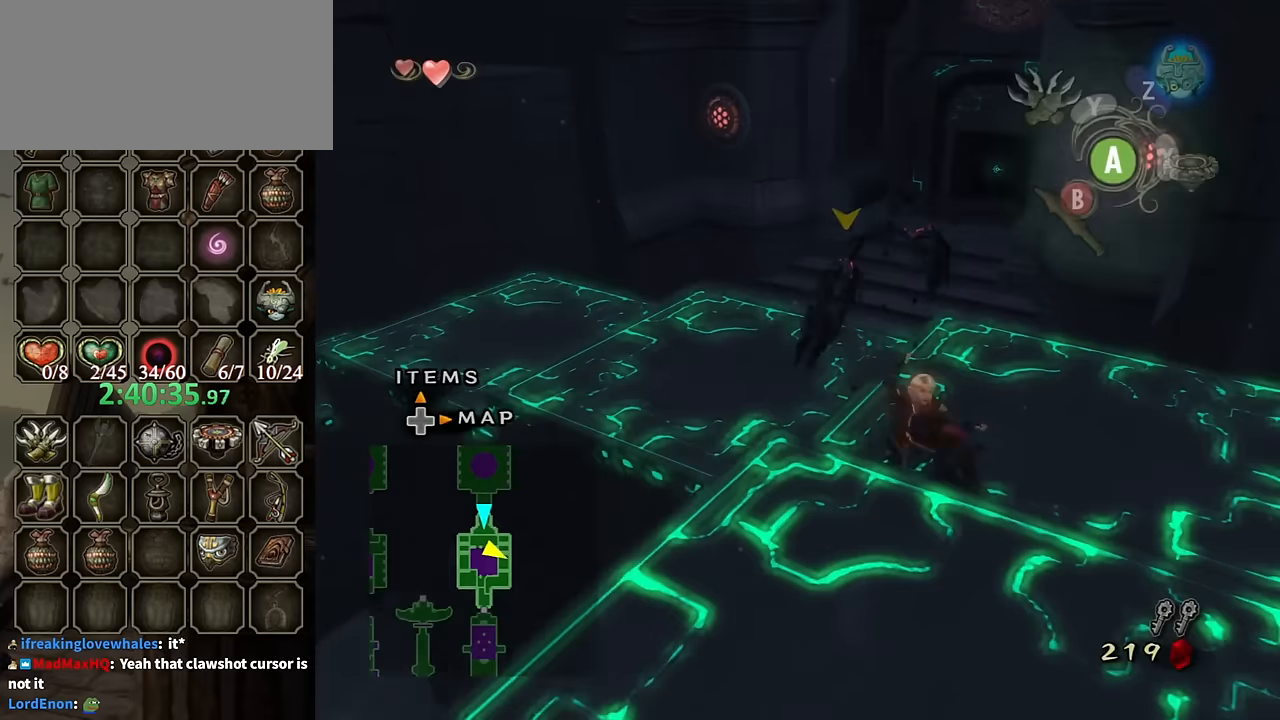
{"buttons": [], "left_stick": "down", "right_stick": "center", "events": [[133, "left_stick", "down"], [433, "A", "down"], [500, "A", "up"]]}
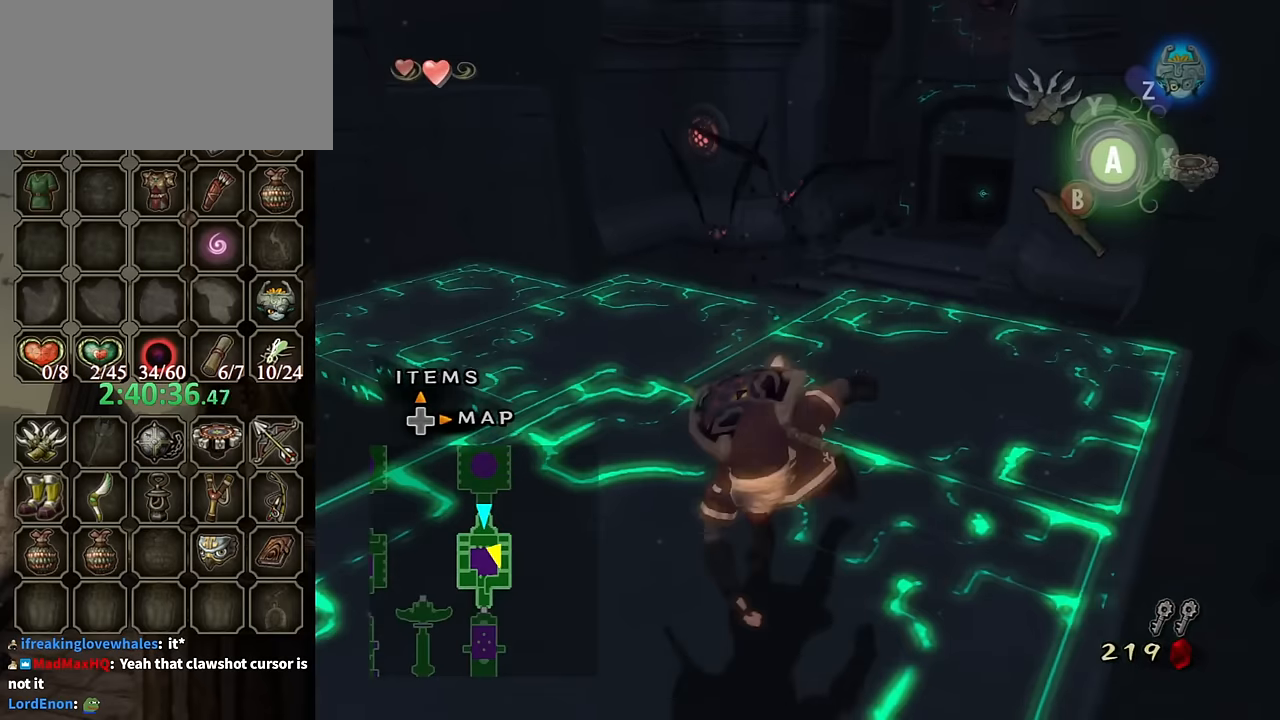
{"buttons": [], "left_stick": "up-left", "right_stick": "center", "events": [[133, "left_stick", "down-left"], [200, "right_stick", "right"], [433, "left_stick", "up-left"], [467, "right_stick", "center"]]}
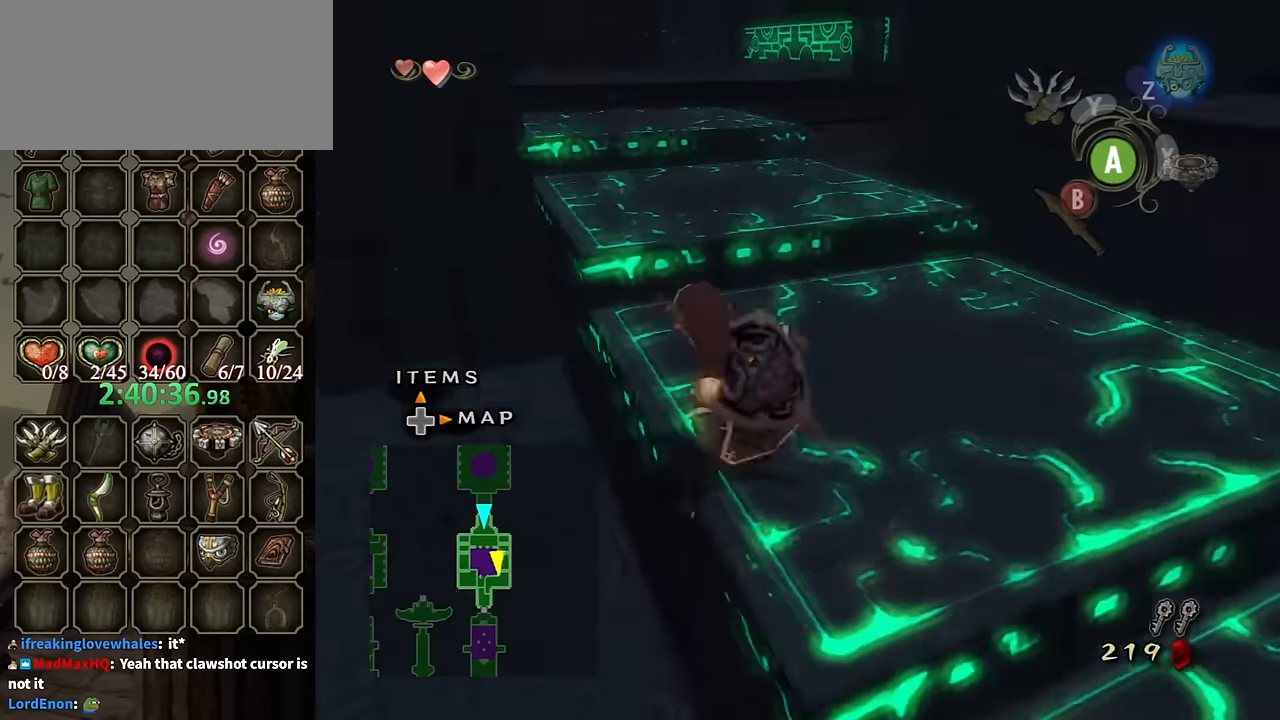
{"buttons": [], "left_stick": "up", "right_stick": "center", "events": [[33, "left_stick", "up"], [167, "A", "down"], [233, "A", "up"], [300, "A", "down"], [333, "A", "up"]]}
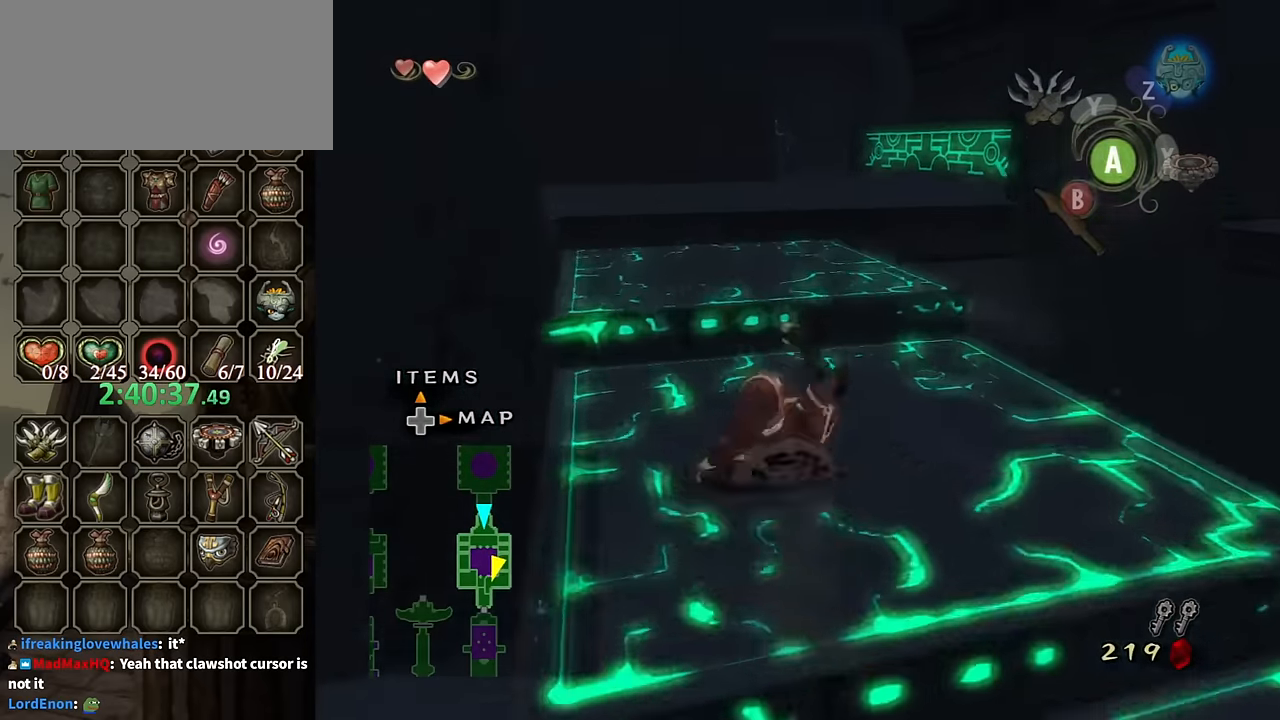
{"buttons": [], "left_stick": "up", "right_stick": "center", "events": [[333, "A", "down"], [400, "A", "up"]]}
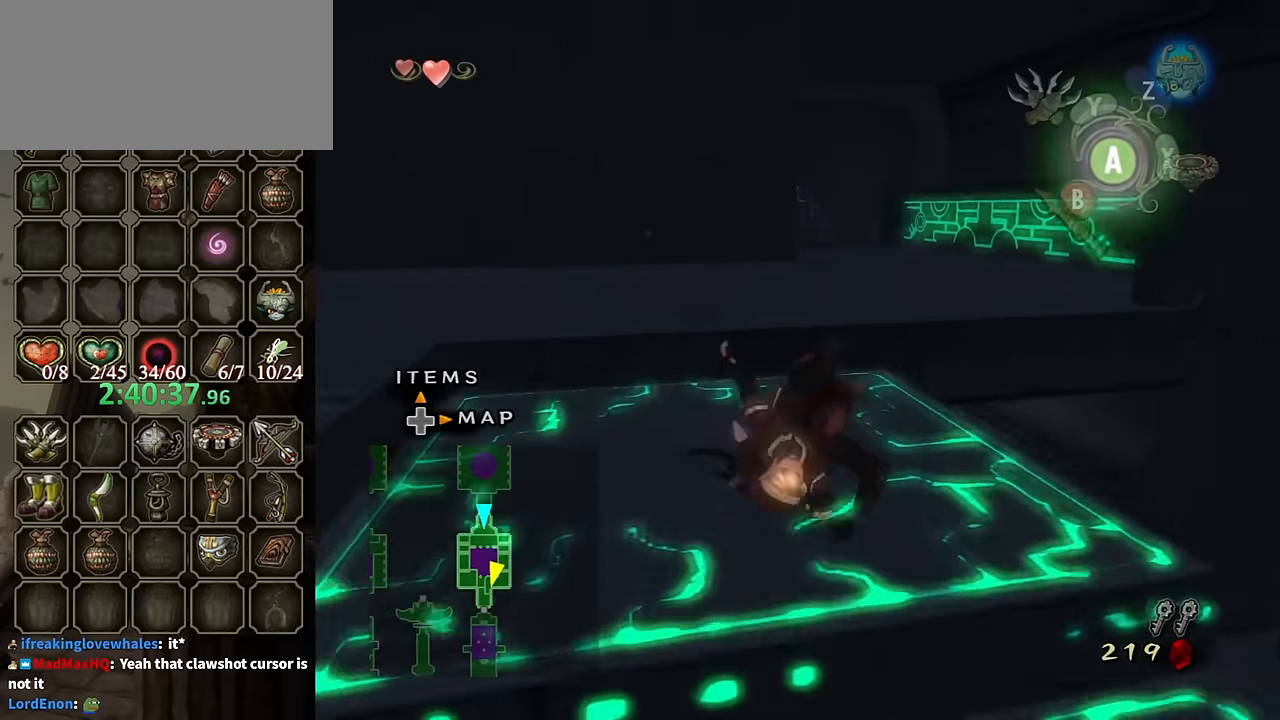
{"buttons": [], "left_stick": "up-right", "right_stick": "center", "events": [[367, "left_stick", "up-right"]]}